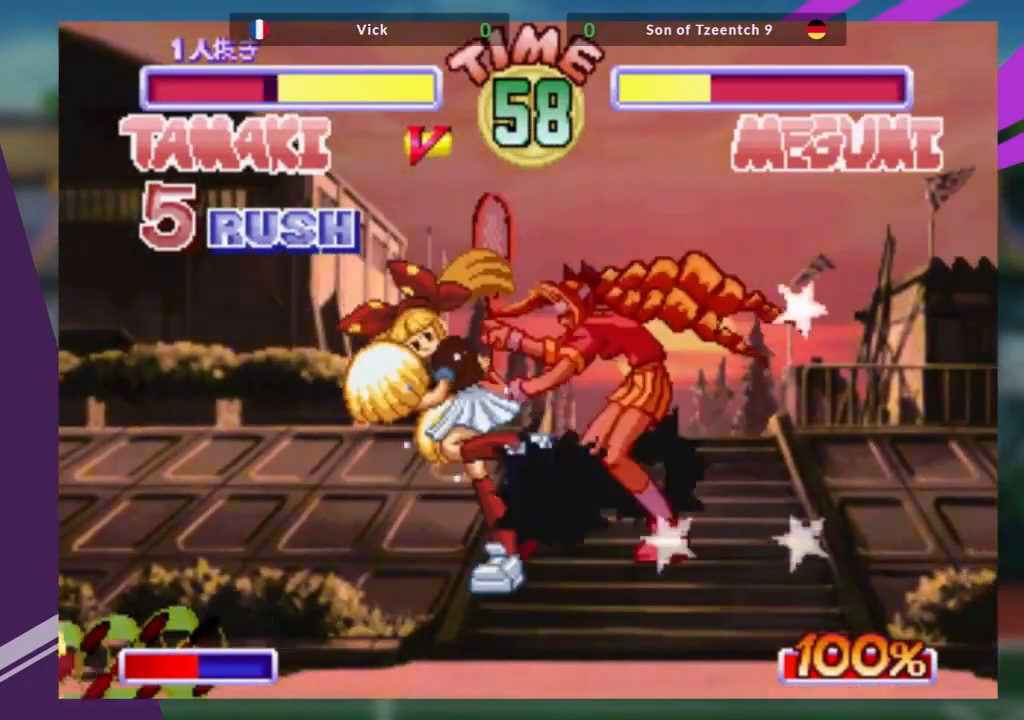
Gameplay with a controller (arcade stick); each line is a JSON object with the inputs held at the frame after it. "events" lists button and stick changes between this image and that frame as [ms after this image, input, new state], when the widget could be followed in between. Not read: L3 R3 other_buttons.
{"buttons": [], "left_stick": "down", "events": [[16, "R1", "up"], [83, "left_stick", "center"], [433, "left_stick", "down"]]}
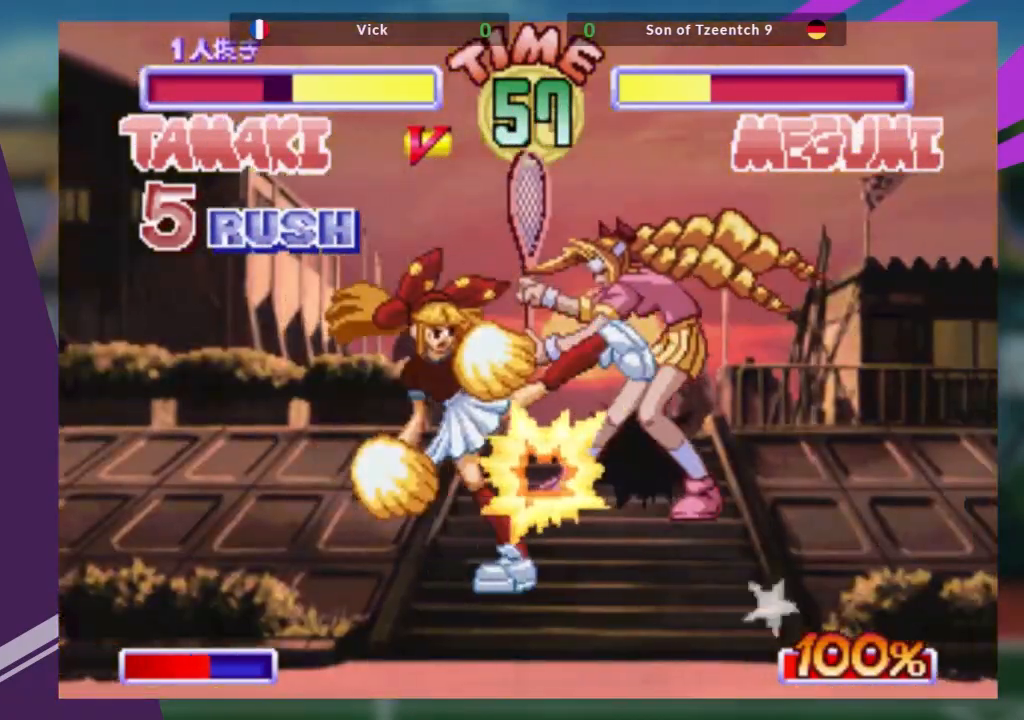
{"buttons": ["CROSS"], "left_stick": "down", "events": [[334, "CROSS", "down"], [451, "CROSS", "up"], [501, "CROSS", "down"]]}
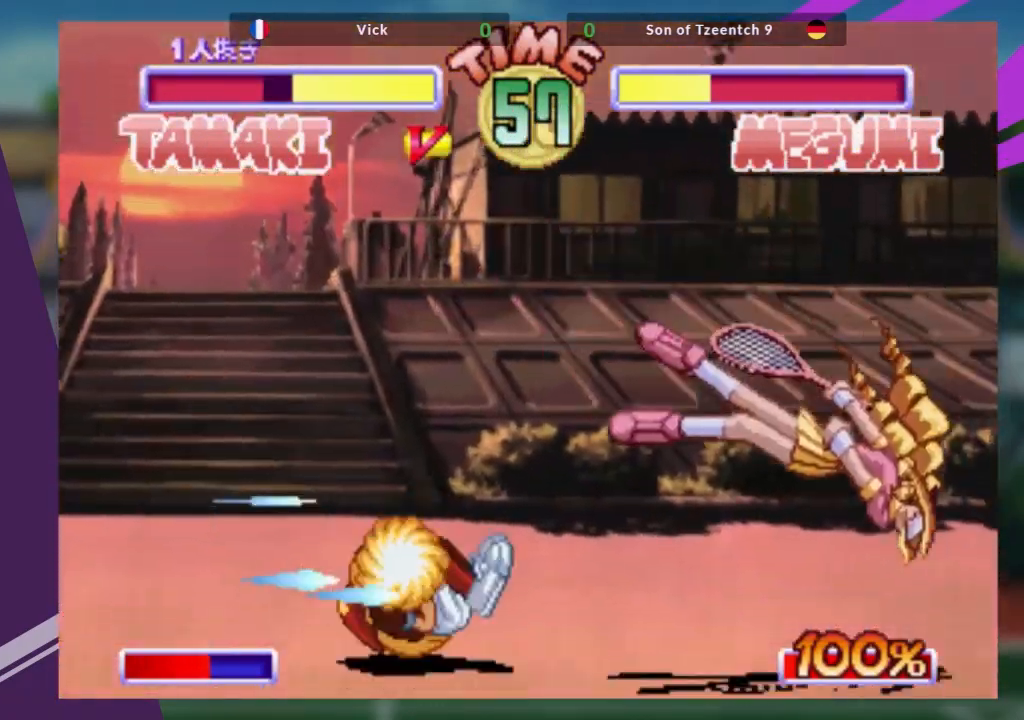
{"buttons": [], "left_stick": "down", "events": [[83, "CROSS", "up"], [267, "left_stick", "center"], [467, "left_stick", "down"]]}
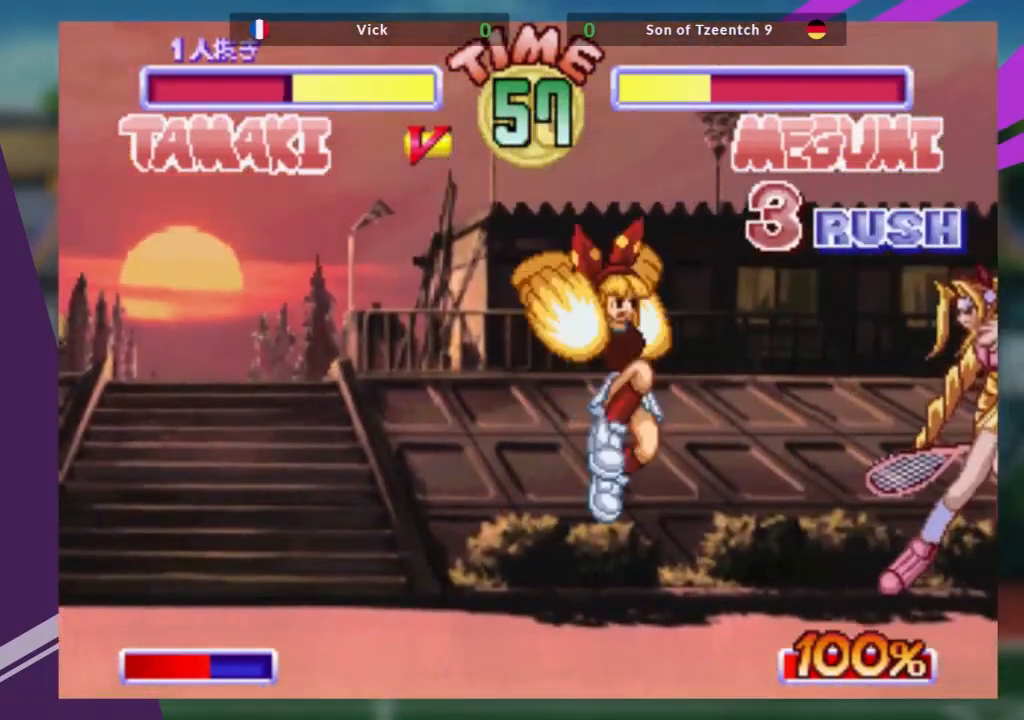
{"buttons": [], "left_stick": "down", "events": [[217, "CROSS", "down"], [317, "CROSS", "up"]]}
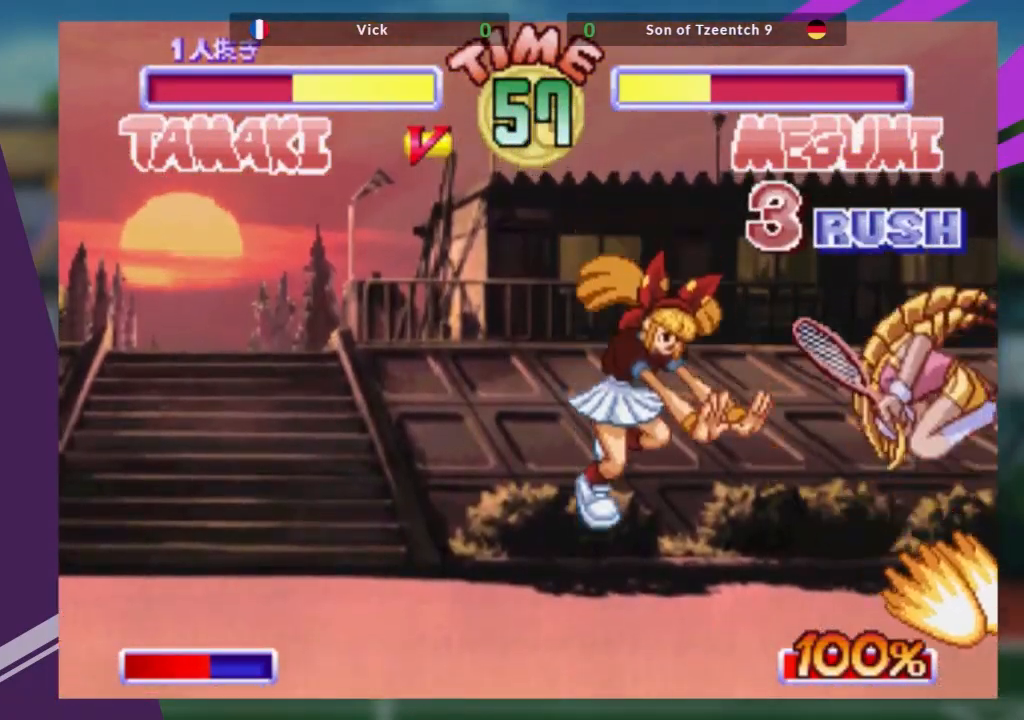
{"buttons": [], "left_stick": "down", "events": [[300, "TRIANGLE", "down"], [500, "TRIANGLE", "up"]]}